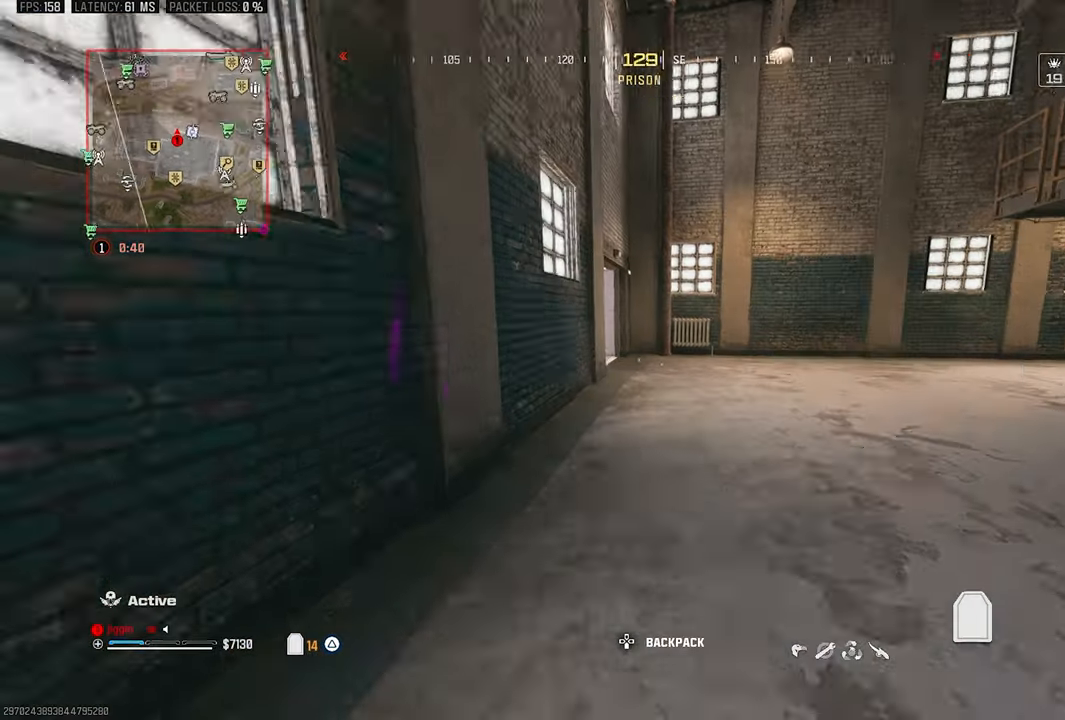
Gameplay with a controller (PlayStation layout); each line is a JSON object with the inputs held at the frame after it. "events" lists button and stick changes between this image and that frame as [ms after this image, input, new state], when the widget could be followed in between.
{"buttons": [], "left_stick": "up", "right_stick": "center", "events": [[33, "CROSS", "down"], [67, "right_stick", "center"], [133, "CROSS", "up"], [133, "L3", "down"], [233, "L3", "up"], [333, "L3", "down"], [400, "L3", "up"]]}
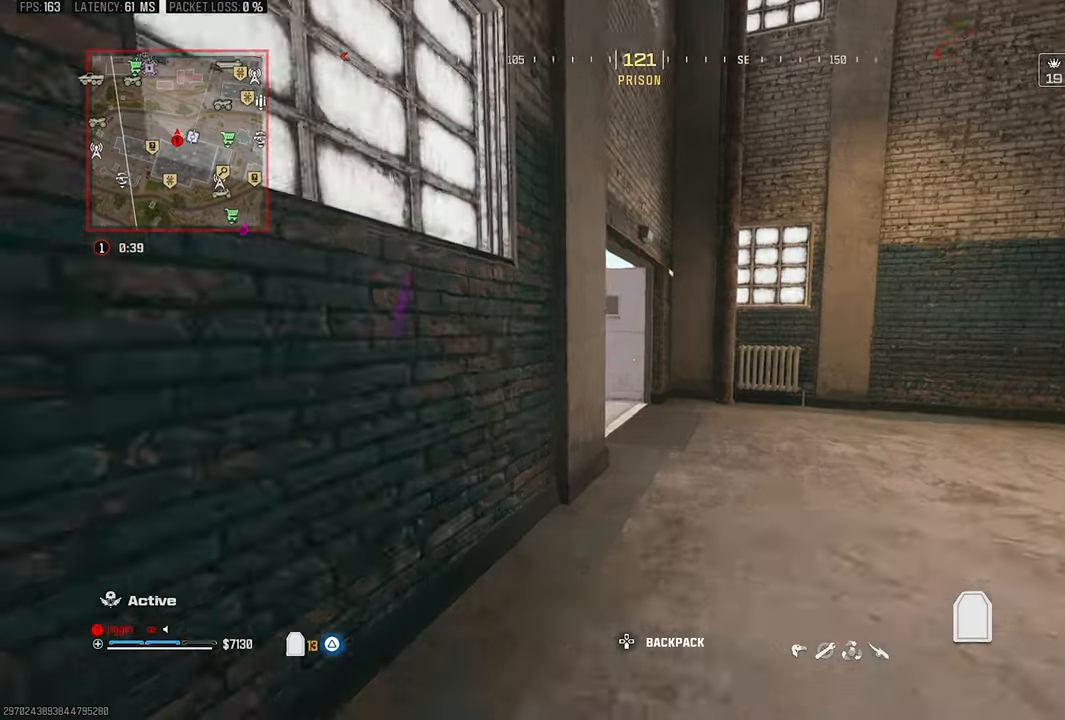
{"buttons": ["L3"], "left_stick": "up", "right_stick": "left", "events": [[100, "right_stick", "left"], [200, "R3", "down"], [200, "right_stick", "center"], [333, "R3", "up"], [367, "CROSS", "down"], [367, "right_stick", "left"], [467, "L3", "down"], [500, "CROSS", "up"]]}
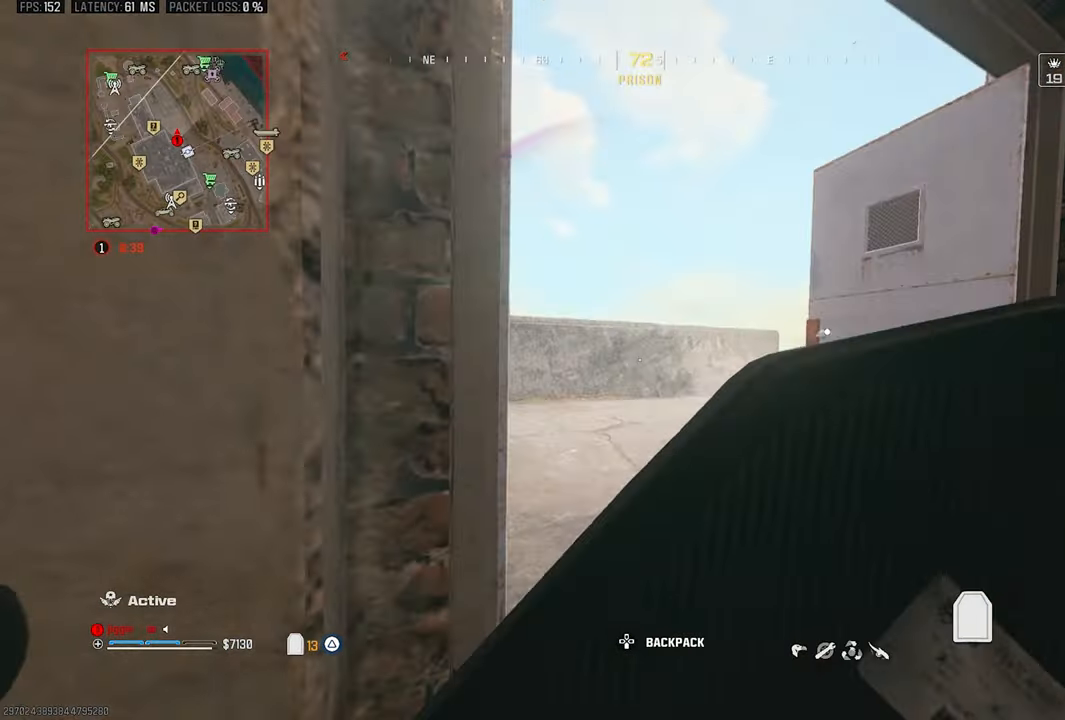
{"buttons": [], "left_stick": "up-right", "right_stick": "center", "events": [[67, "right_stick", "up"], [100, "L3", "up"], [400, "left_stick", "up-right"], [433, "right_stick", "center"]]}
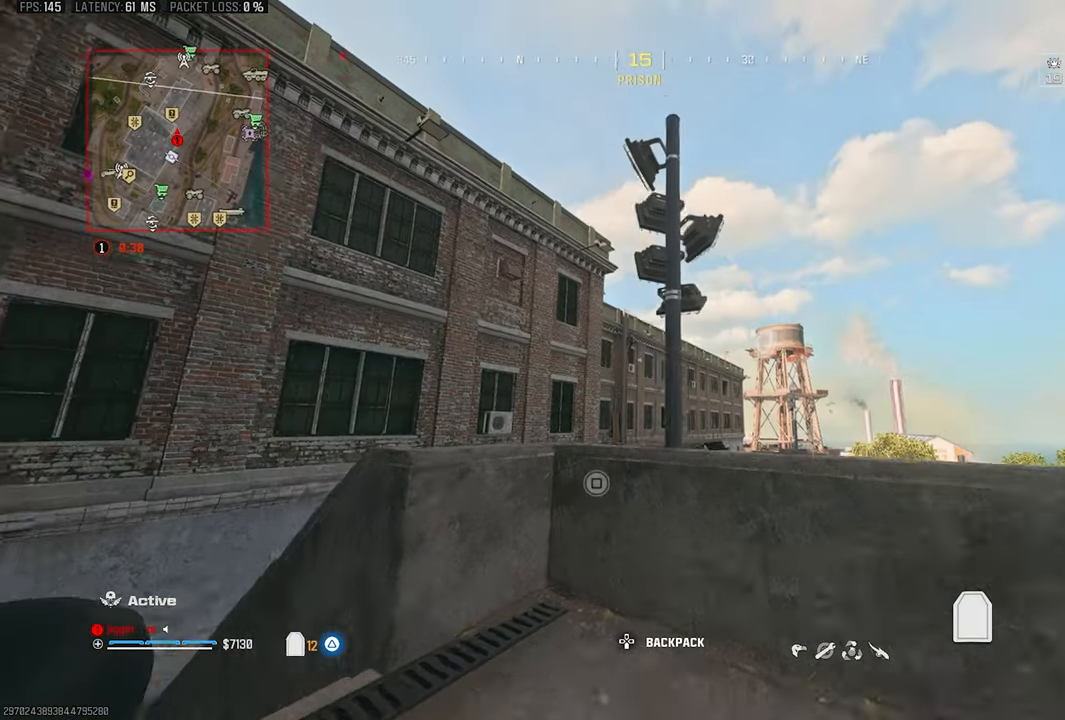
{"buttons": [], "left_stick": "down", "right_stick": "center", "events": [[100, "TRIANGLE", "down"], [167, "TRIANGLE", "up"], [167, "left_stick", "down-right"], [467, "left_stick", "down"]]}
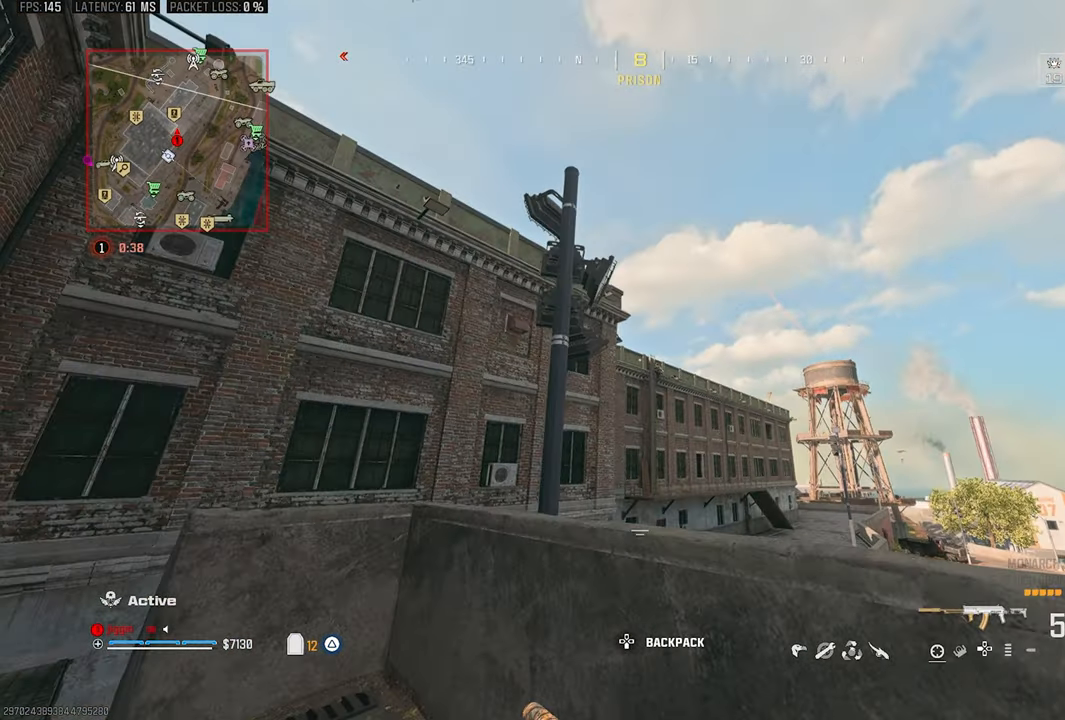
{"buttons": [], "left_stick": "down-right", "right_stick": "center", "events": [[67, "left_stick", "right"], [450, "left_stick", "down-right"]]}
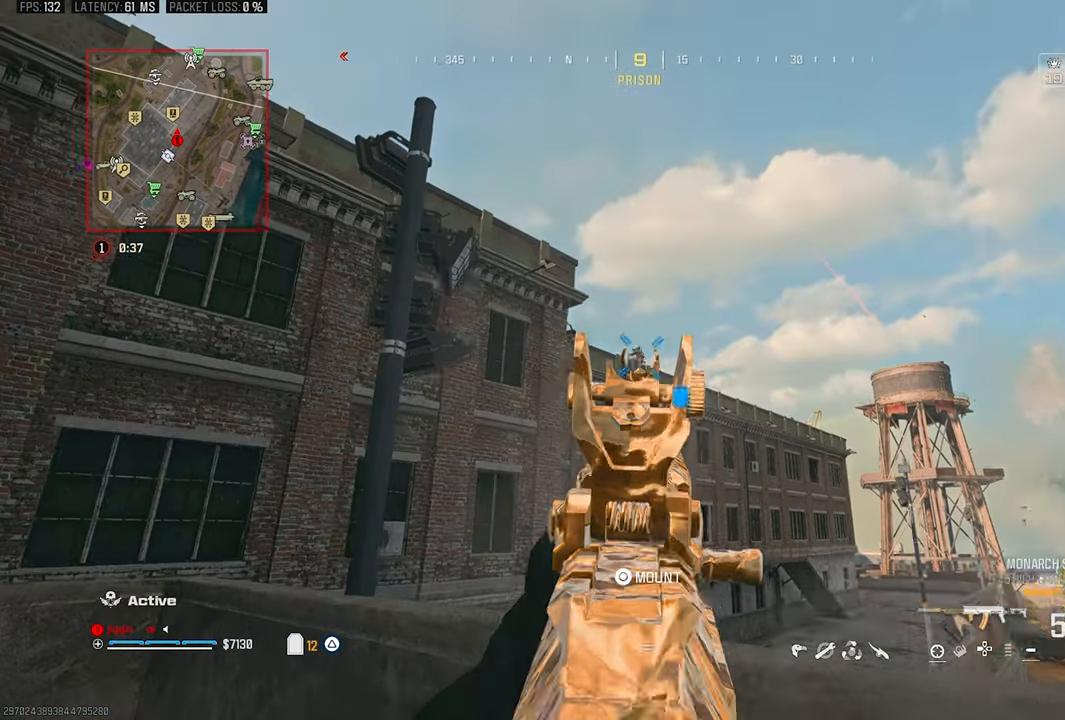
{"buttons": [], "left_stick": "down", "right_stick": "center"}
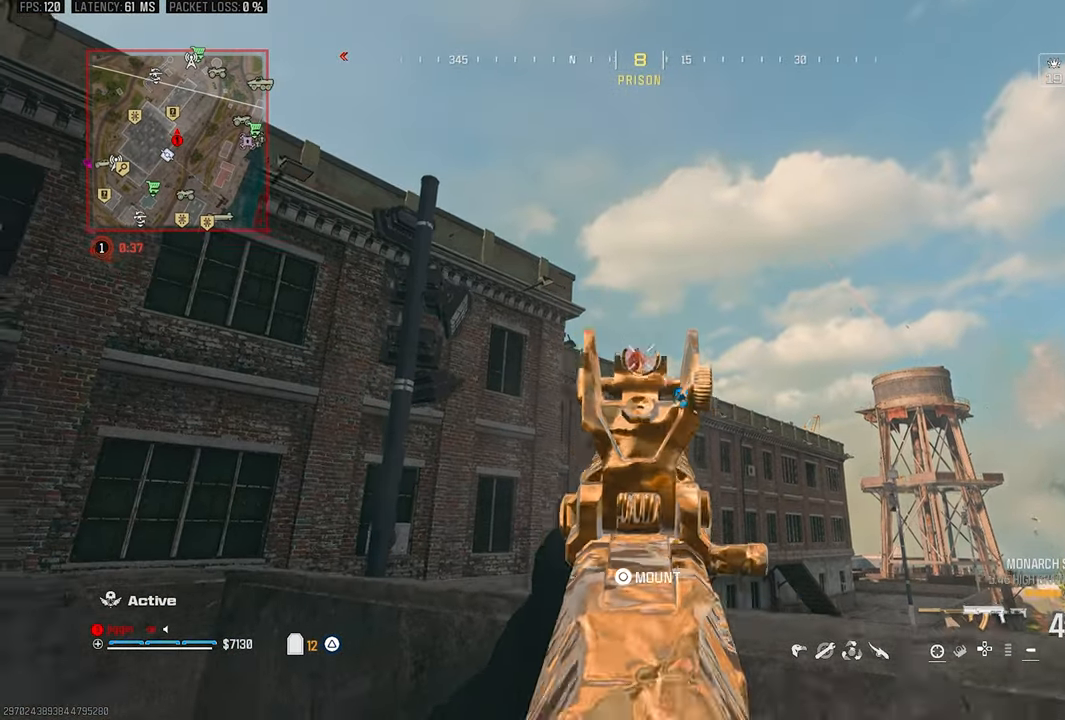
{"buttons": ["R1"], "left_stick": "up-left", "right_stick": "center", "events": [[67, "R1", "down"], [133, "R1", "up"], [300, "left_stick", "up-left"], [433, "R1", "down"]]}
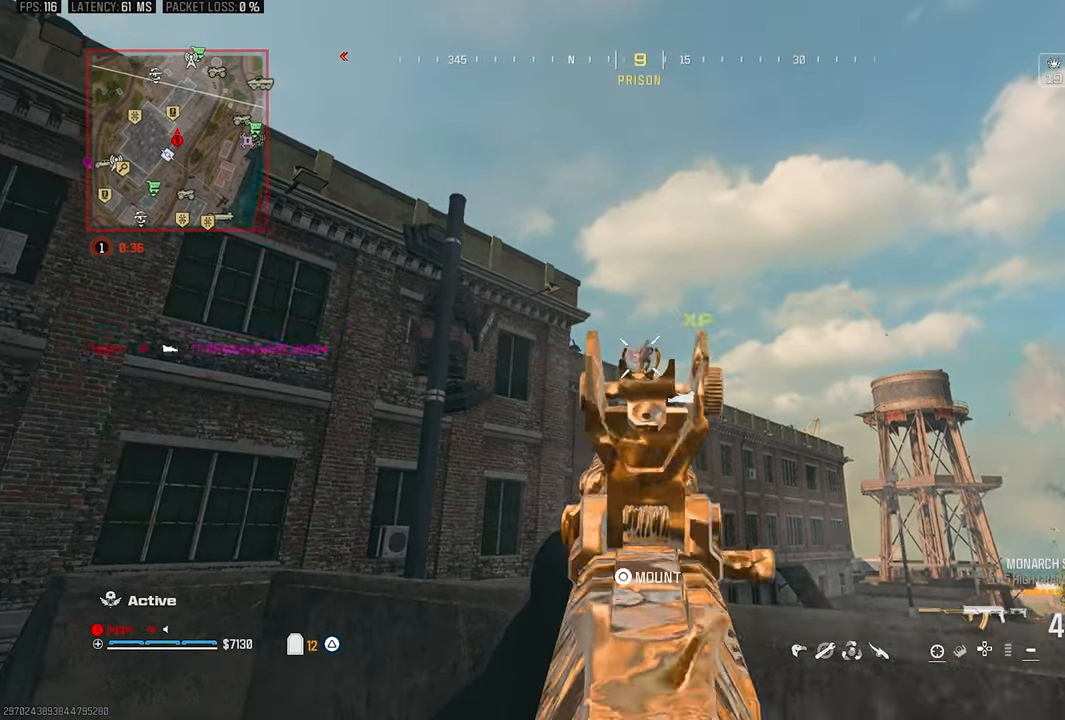
{"buttons": [], "left_stick": "left", "right_stick": "down", "events": [[200, "R1", "up"], [400, "left_stick", "left"], [400, "right_stick", "down-right"], [467, "right_stick", "down"]]}
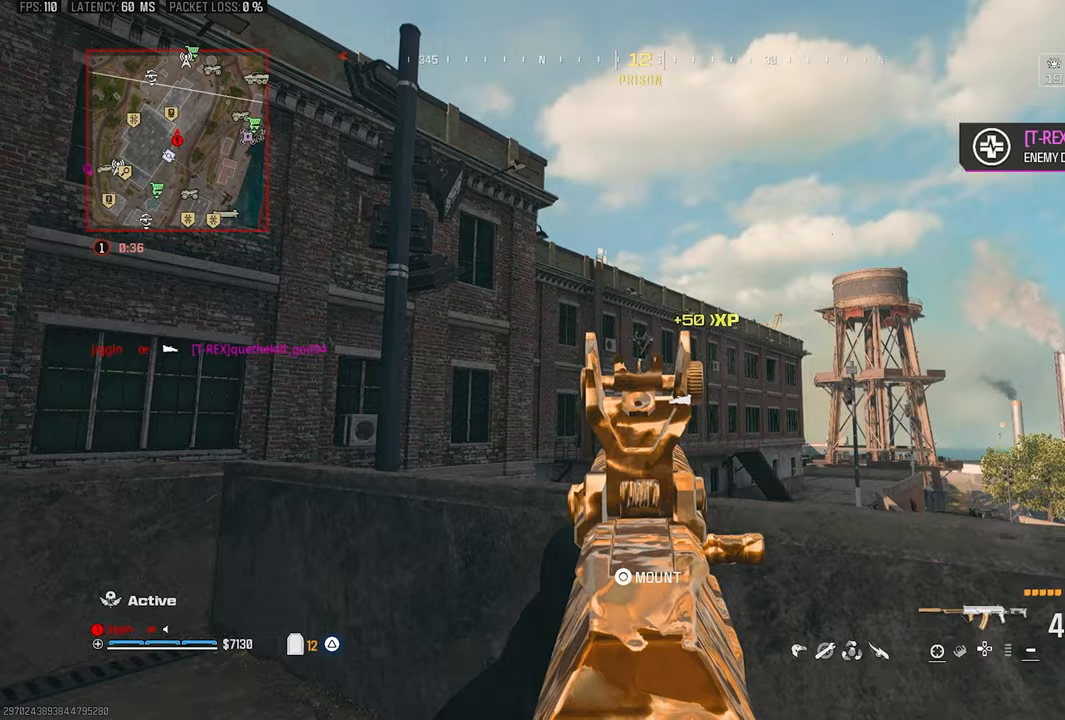
{"buttons": [], "left_stick": "up-right", "right_stick": "down", "events": [[100, "right_stick", "center"], [467, "left_stick", "up-right"], [467, "right_stick", "down"]]}
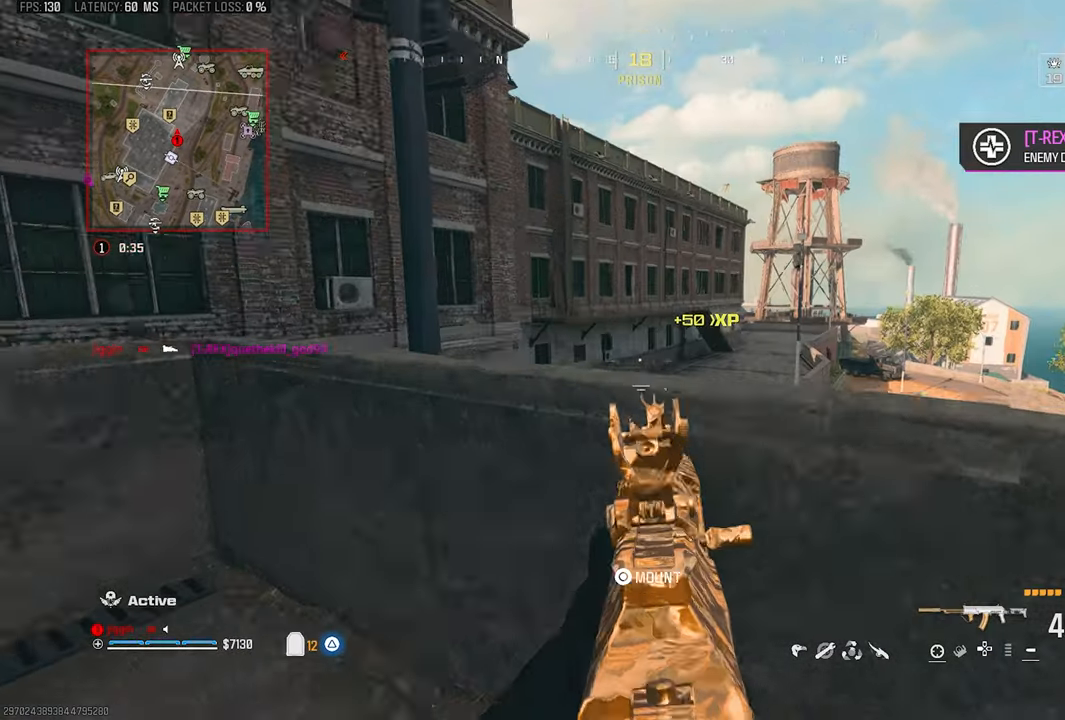
{"buttons": ["L1"], "left_stick": "up-left", "right_stick": "down", "events": [[33, "right_stick", "center"], [67, "left_stick", "up"], [133, "right_stick", "down"], [167, "L1", "down"], [367, "left_stick", "up-left"]]}
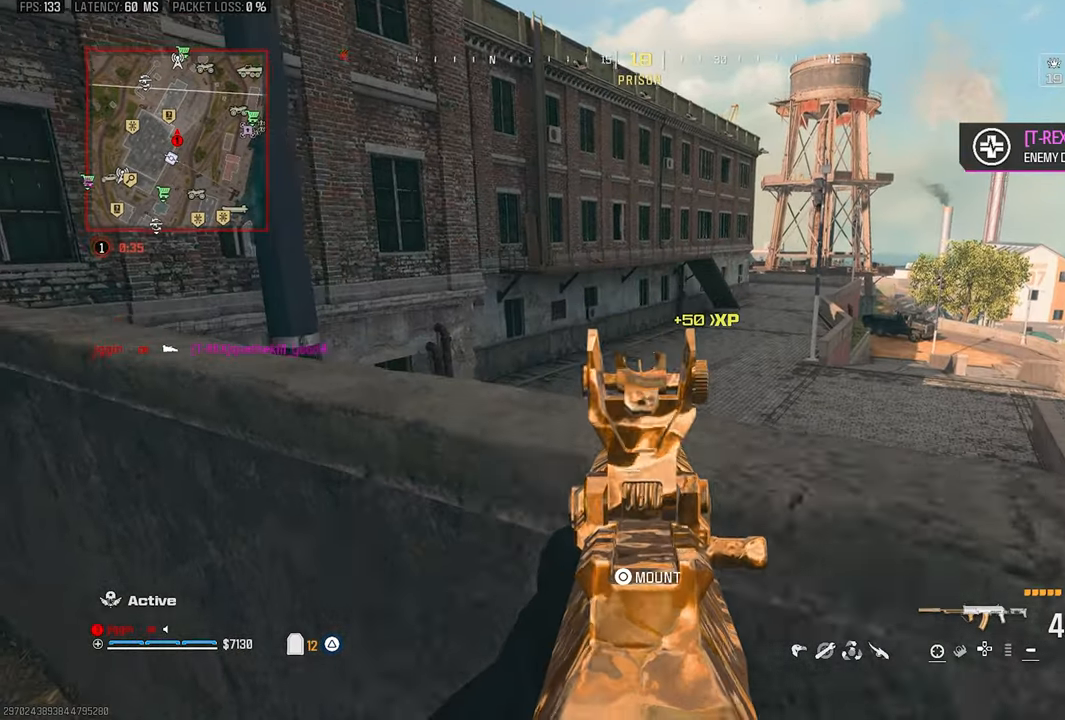
{"buttons": ["L1", "R1"], "left_stick": "center", "right_stick": "center", "events": [[100, "right_stick", "down-left"], [167, "left_stick", "center"], [367, "right_stick", "center"], [500, "R1", "down"]]}
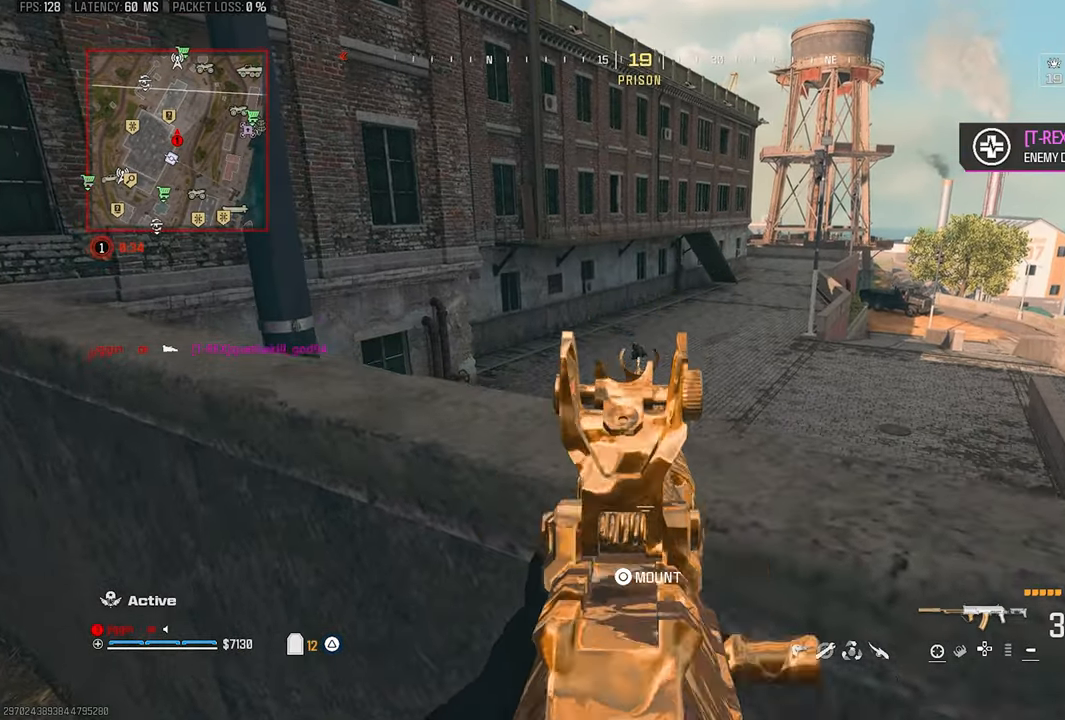
{"buttons": ["L1", "R1"], "left_stick": "center", "right_stick": "center", "events": [[100, "R1", "up"], [200, "R1", "down"], [267, "R1", "up"], [300, "R1", "down"], [317, "right_stick", "up"], [400, "R1", "up"], [400, "right_stick", "center"], [467, "R1", "down"]]}
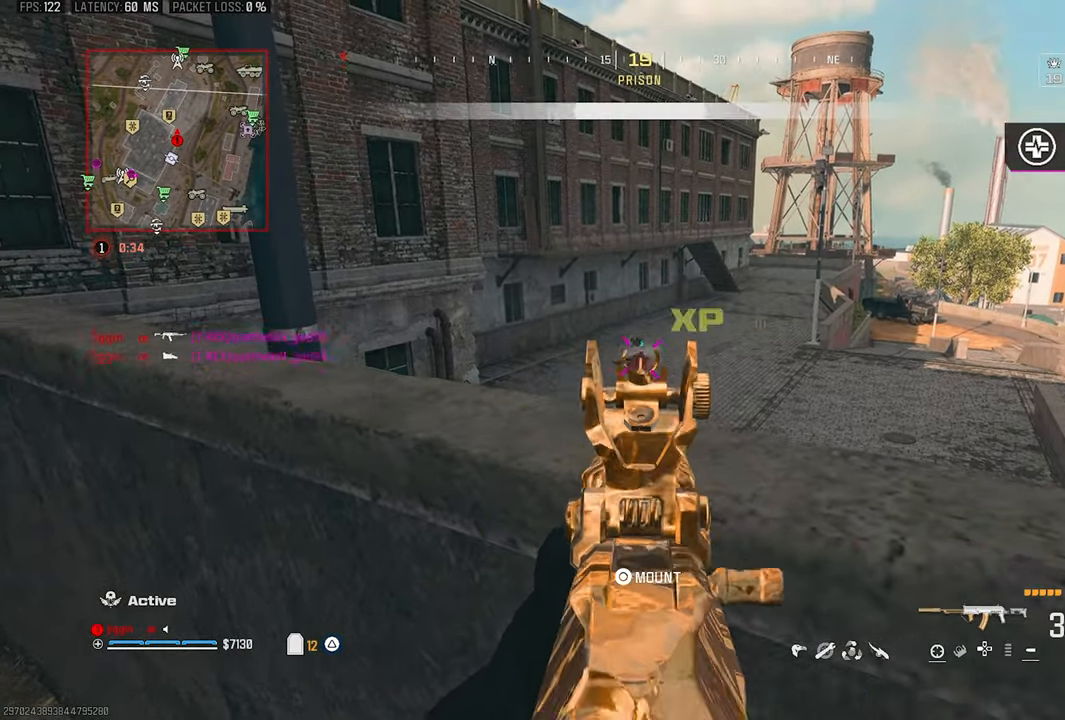
{"buttons": [], "left_stick": "left", "right_stick": "left", "events": [[67, "R1", "up"], [133, "R1", "down"], [233, "SQUARE", "down"], [267, "L1", "up"], [267, "R1", "up"], [300, "left_stick", "down-left"], [333, "SQUARE", "up"], [367, "right_stick", "left"], [500, "left_stick", "left"]]}
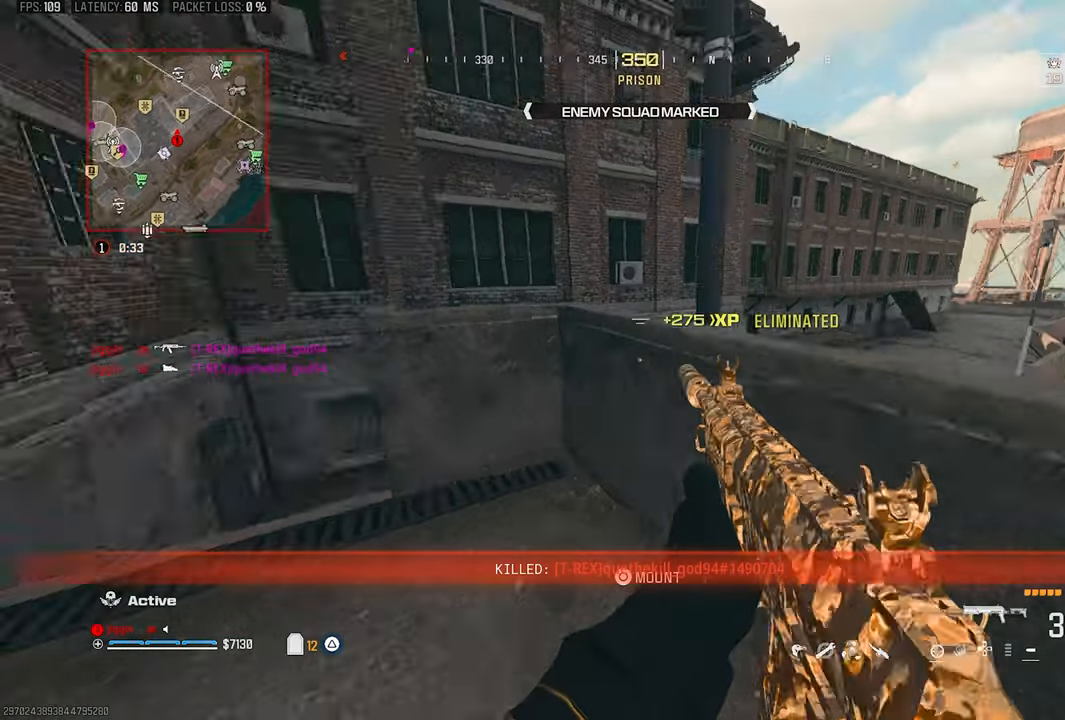
{"buttons": ["R3"], "left_stick": "up", "right_stick": "center", "events": [[167, "left_stick", "up"], [500, "R3", "down"], [500, "right_stick", "center"]]}
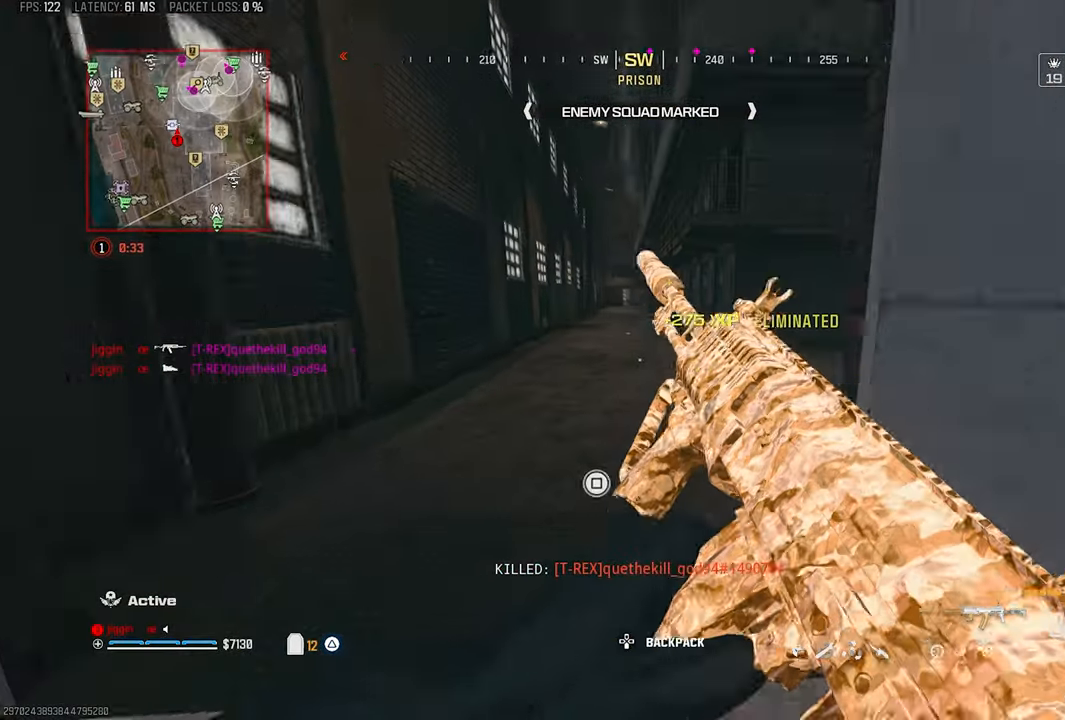
{"buttons": [], "left_stick": "up", "right_stick": "center", "events": [[67, "R3", "up"], [133, "CROSS", "down"], [133, "left_stick", "center"], [233, "CROSS", "up"], [333, "left_stick", "up"]]}
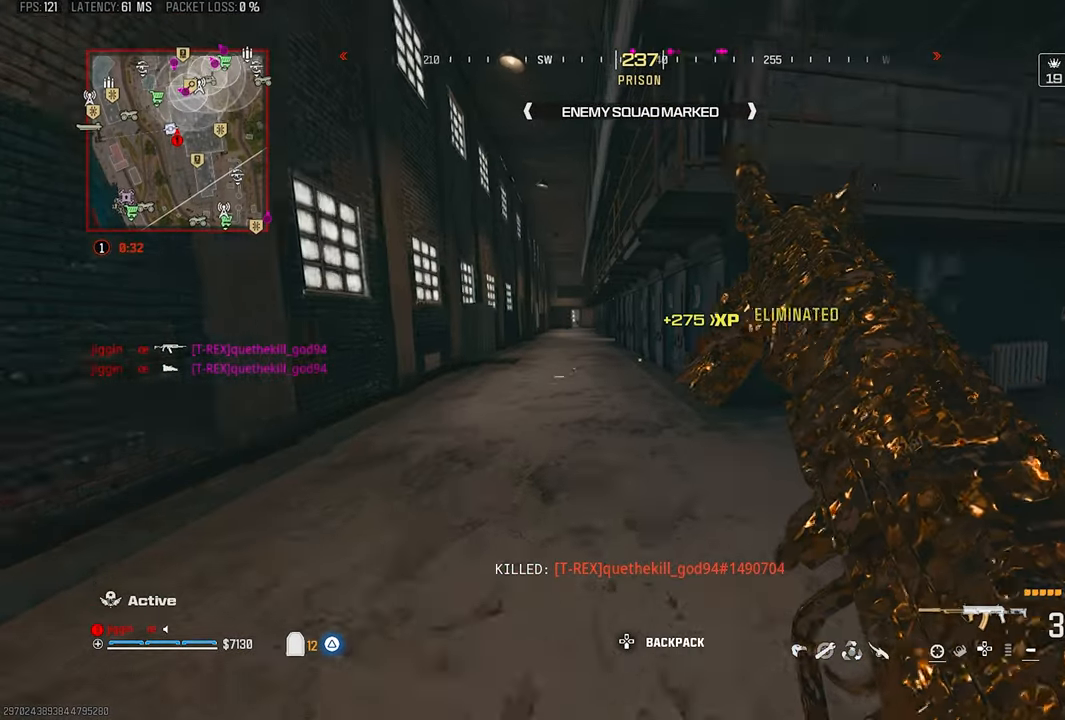
{"buttons": [], "left_stick": "up", "right_stick": "center", "events": []}
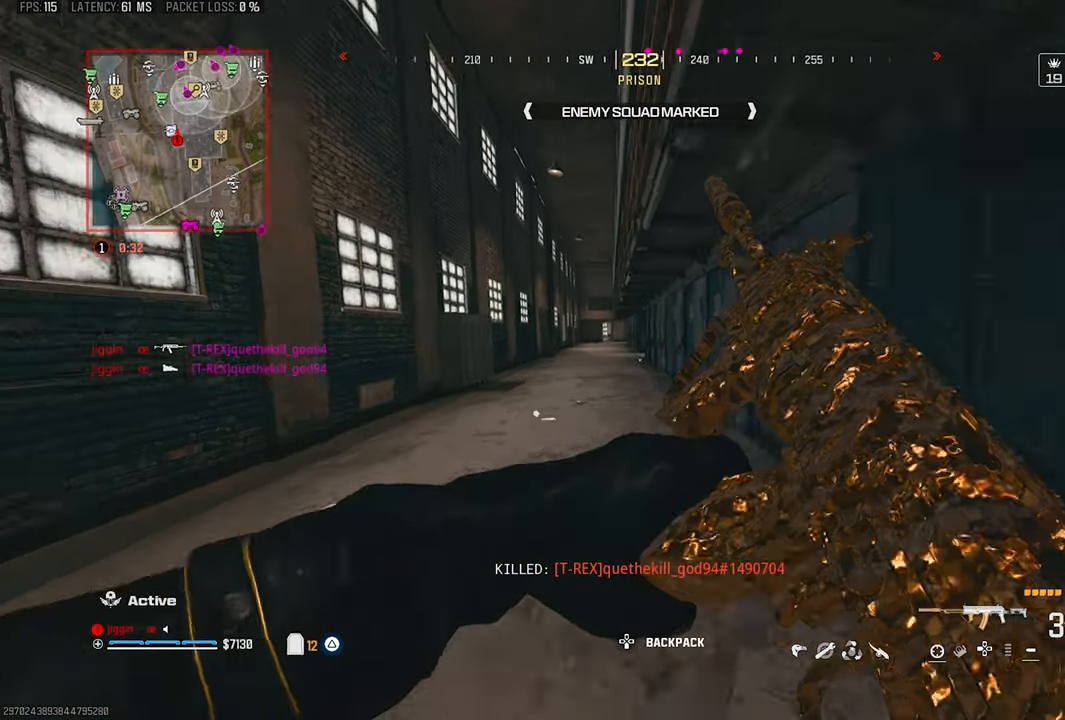
{"buttons": ["TRIANGLE"], "left_stick": "up", "right_stick": "center", "events": [[267, "right_stick", "down-left"], [400, "right_stick", "center"], [433, "TRIANGLE", "down"]]}
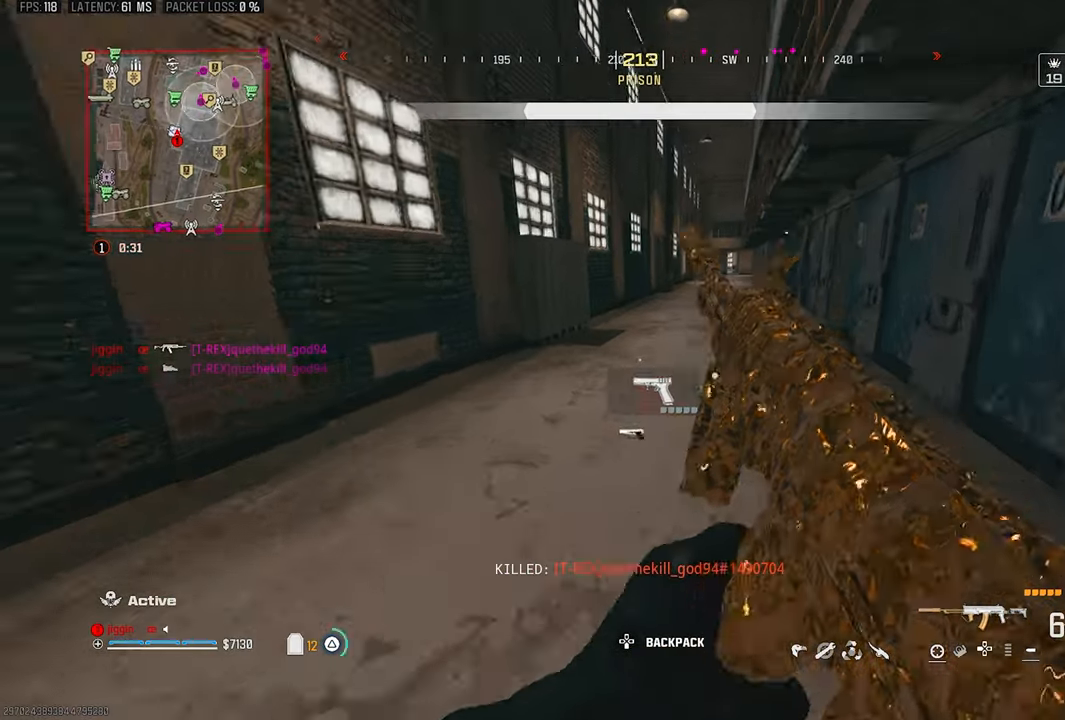
{"buttons": [], "left_stick": "up", "right_stick": "down", "events": [[33, "TRIANGLE", "up"], [67, "right_stick", "right"], [133, "TRIANGLE", "down"], [133, "right_stick", "down"], [167, "TRIANGLE", "up"], [267, "TRIANGLE", "down"], [300, "TRIANGLE", "up"], [433, "TRIANGLE", "down"], [500, "TRIANGLE", "up"]]}
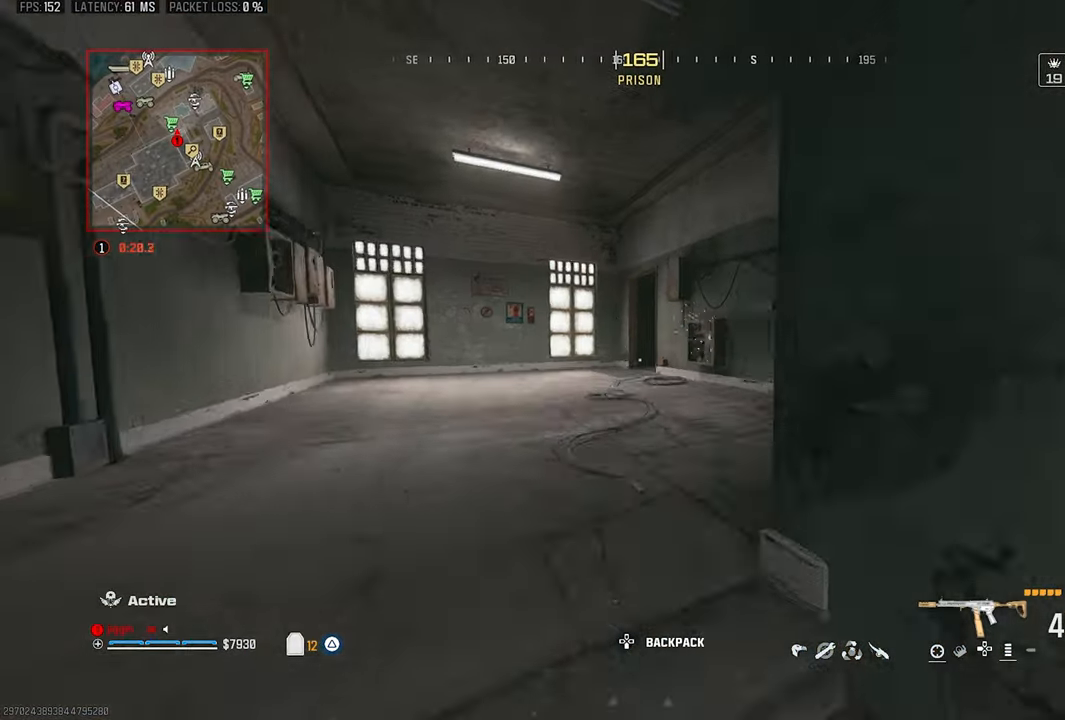
{"buttons": ["CROSS"], "left_stick": "up-left", "right_stick": "center", "events": [[17, "right_stick", "center"], [33, "R3", "down"], [200, "R3", "up"], [333, "left_stick", "up-left"], [500, "CROSS", "down"]]}
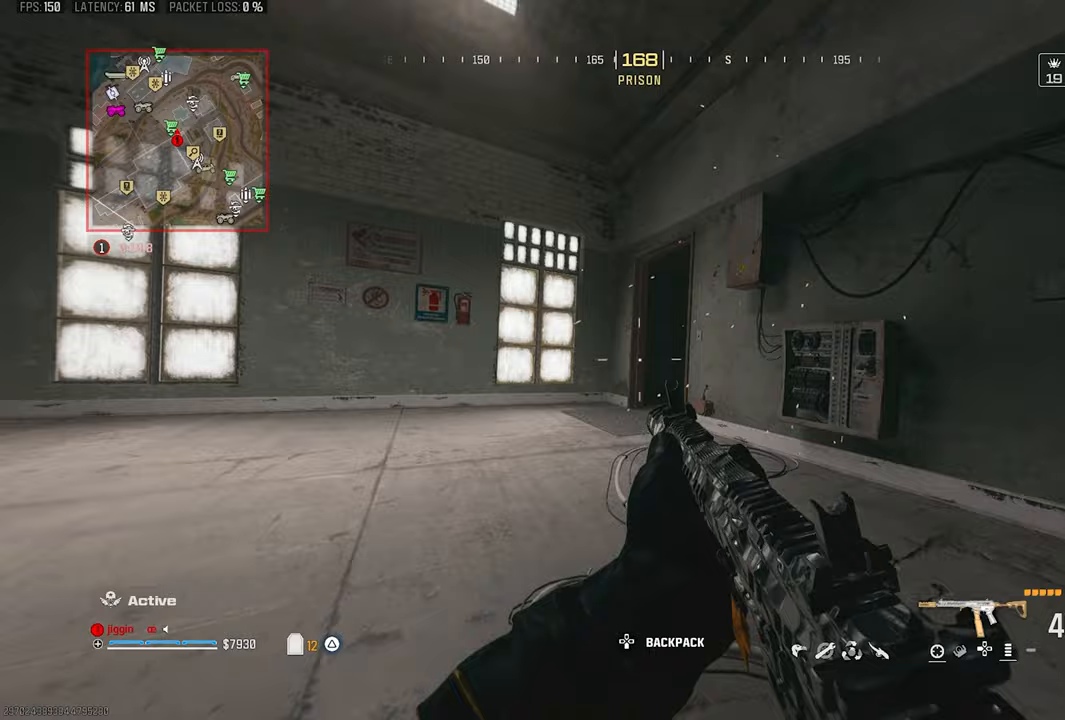
{"buttons": [], "left_stick": "up-left", "right_stick": "right"}
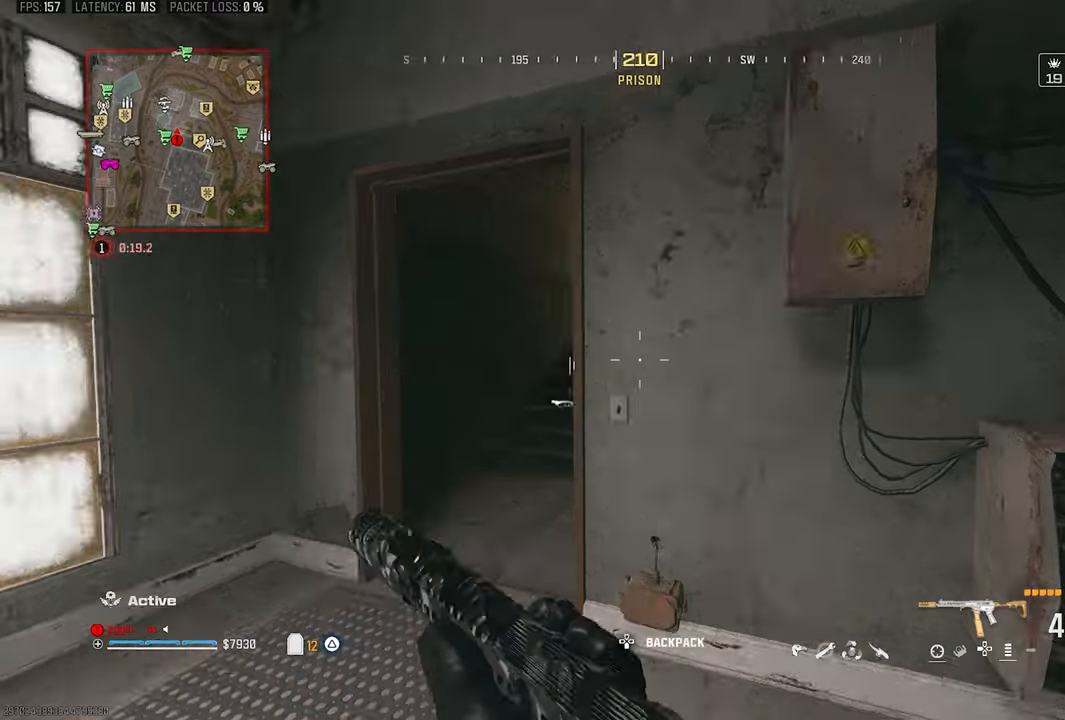
{"buttons": ["CROSS"], "left_stick": "left", "right_stick": "left", "events": [[67, "right_stick", "center"], [133, "left_stick", "up"], [267, "right_stick", "right"], [467, "CROSS", "down"], [467, "right_stick", "left"], [500, "left_stick", "left"]]}
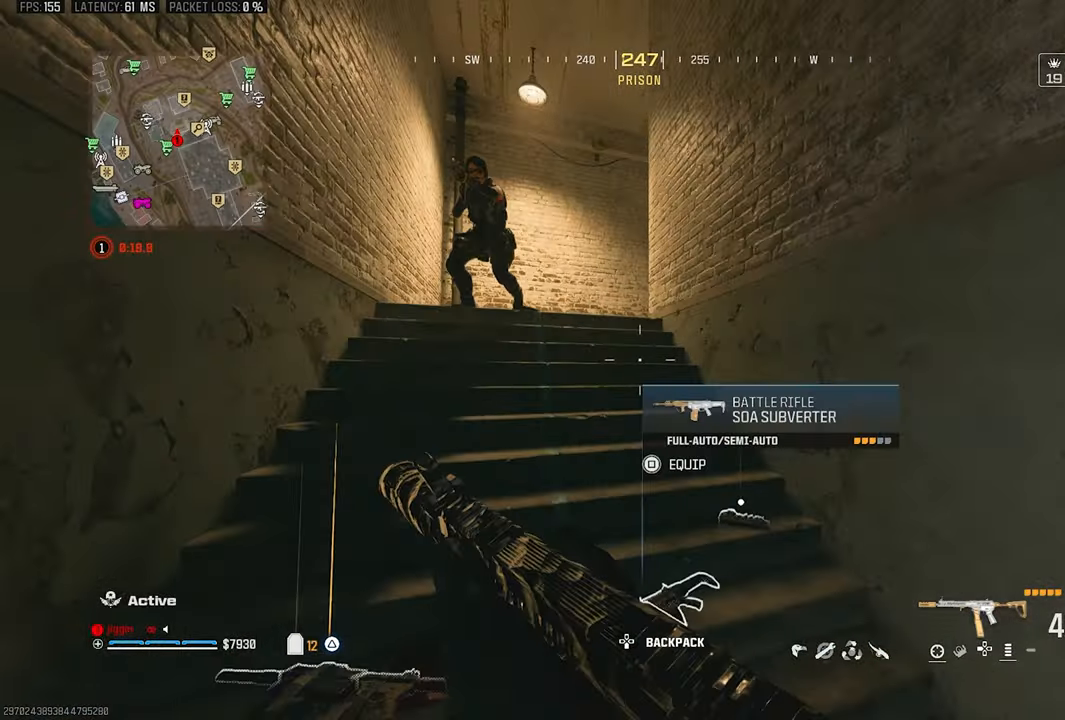
{"buttons": ["R1"], "left_stick": "down-right", "right_stick": "down-right", "events": [[67, "CROSS", "up"], [67, "left_stick", "down"], [100, "R1", "down"], [133, "left_stick", "down-right"], [133, "right_stick", "up"], [467, "right_stick", "down-right"]]}
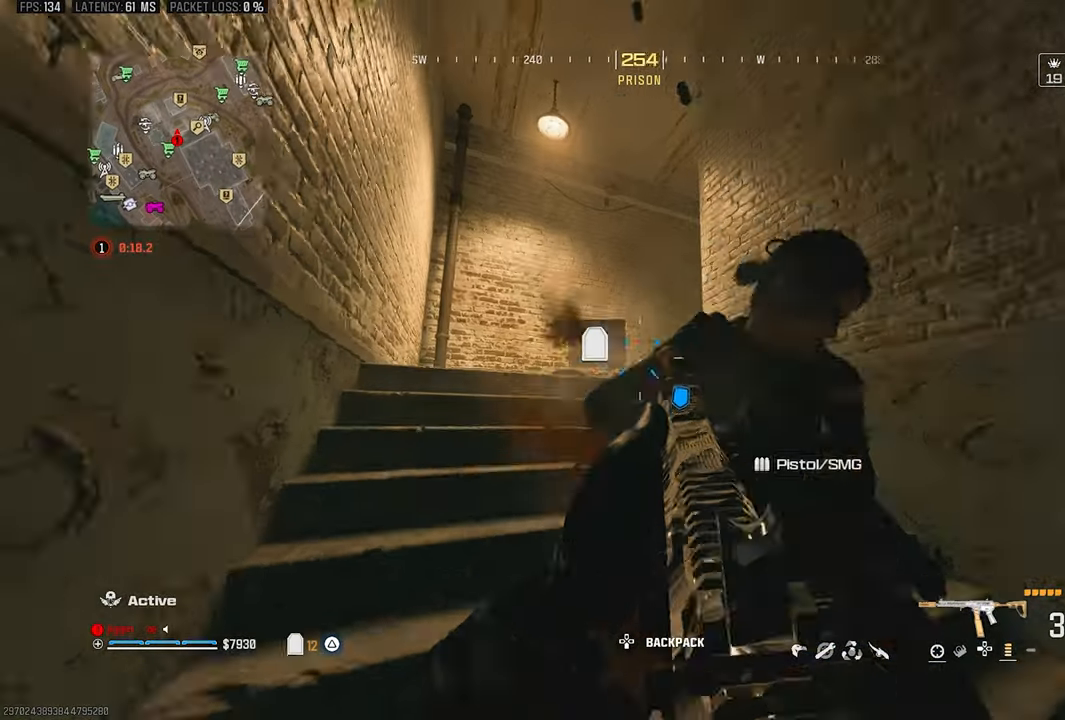
{"buttons": ["L1", "R1"], "left_stick": "right", "right_stick": "up", "events": [[200, "right_stick", "left"], [333, "L1", "down"], [367, "right_stick", "up"], [400, "left_stick", "right"]]}
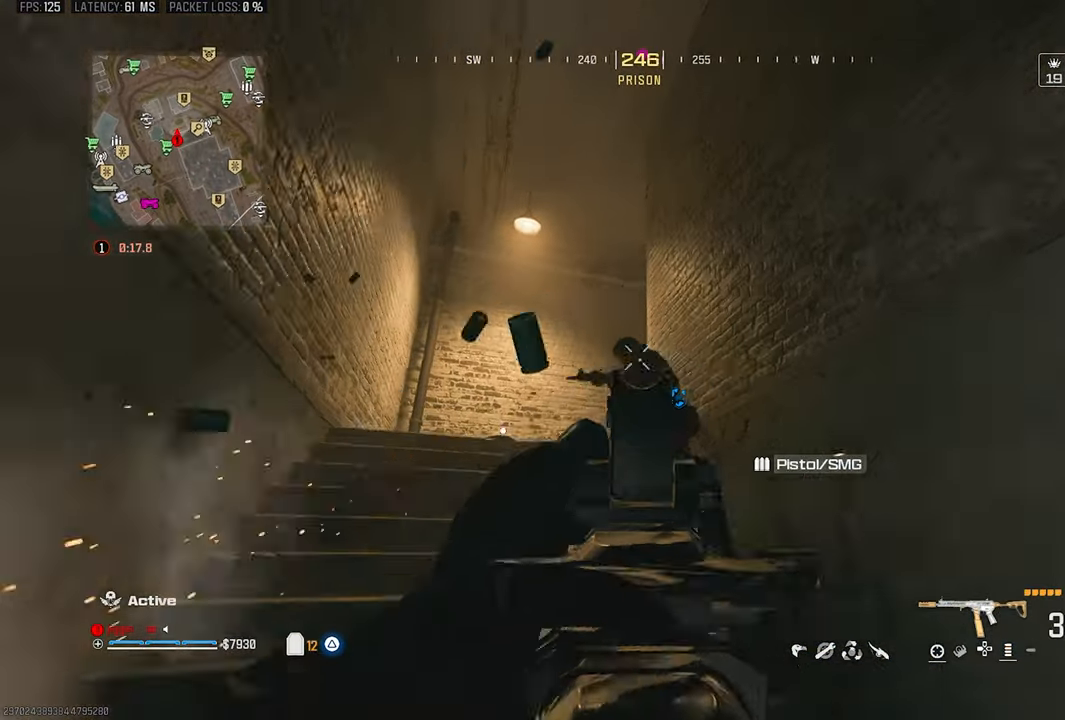
{"buttons": ["L1", "R1"], "left_stick": "center", "right_stick": "center", "events": [[67, "left_stick", "down"], [67, "right_stick", "down-left"], [200, "right_stick", "down"], [433, "left_stick", "center"], [467, "right_stick", "center"]]}
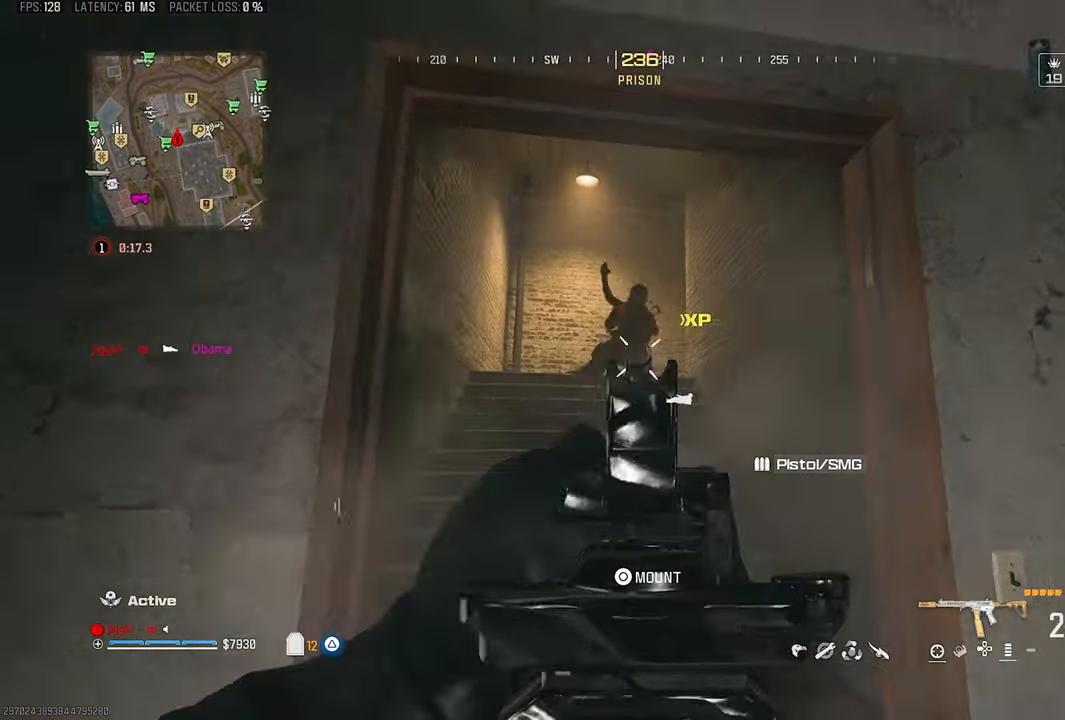
{"buttons": ["L1", "R1"], "left_stick": "down-right", "right_stick": "down", "events": [[67, "right_stick", "down-left"], [133, "right_stick", "down"], [367, "left_stick", "right"], [500, "left_stick", "down-right"]]}
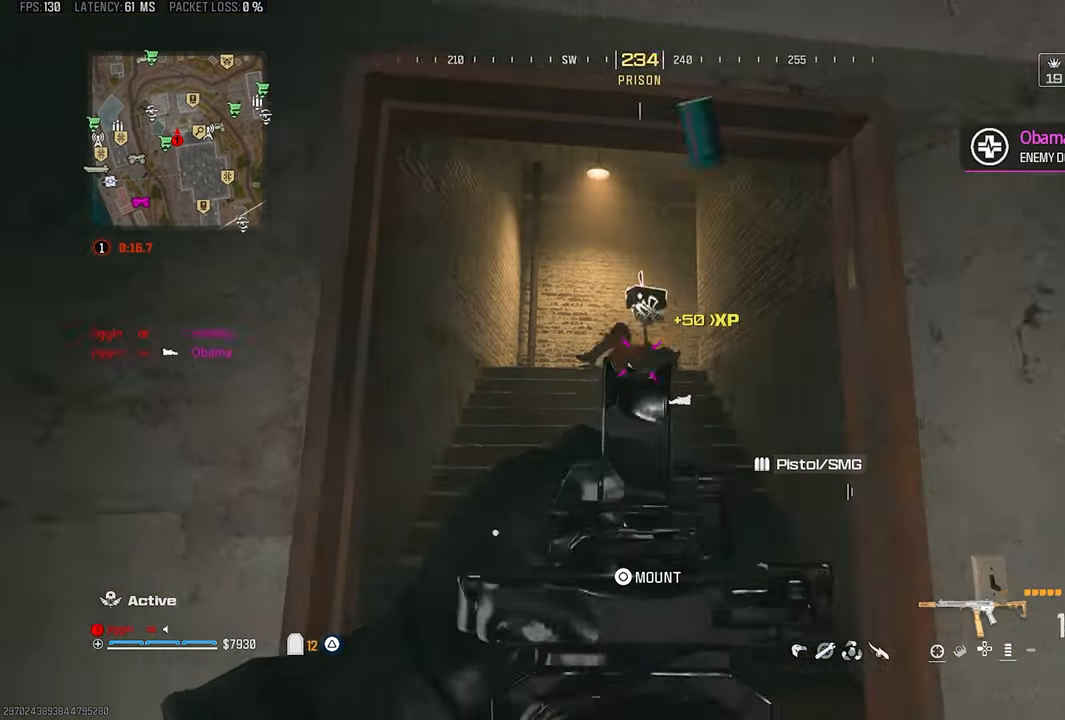
{"buttons": [], "left_stick": "up", "right_stick": "center", "events": [[33, "left_stick", "down"], [67, "SQUARE", "down"], [100, "L1", "up"], [133, "SQUARE", "up"], [150, "right_stick", "center"], [167, "R1", "up"], [200, "right_stick", "right"], [233, "left_stick", "up-right"], [367, "left_stick", "up"], [400, "right_stick", "down-right"], [500, "right_stick", "center"]]}
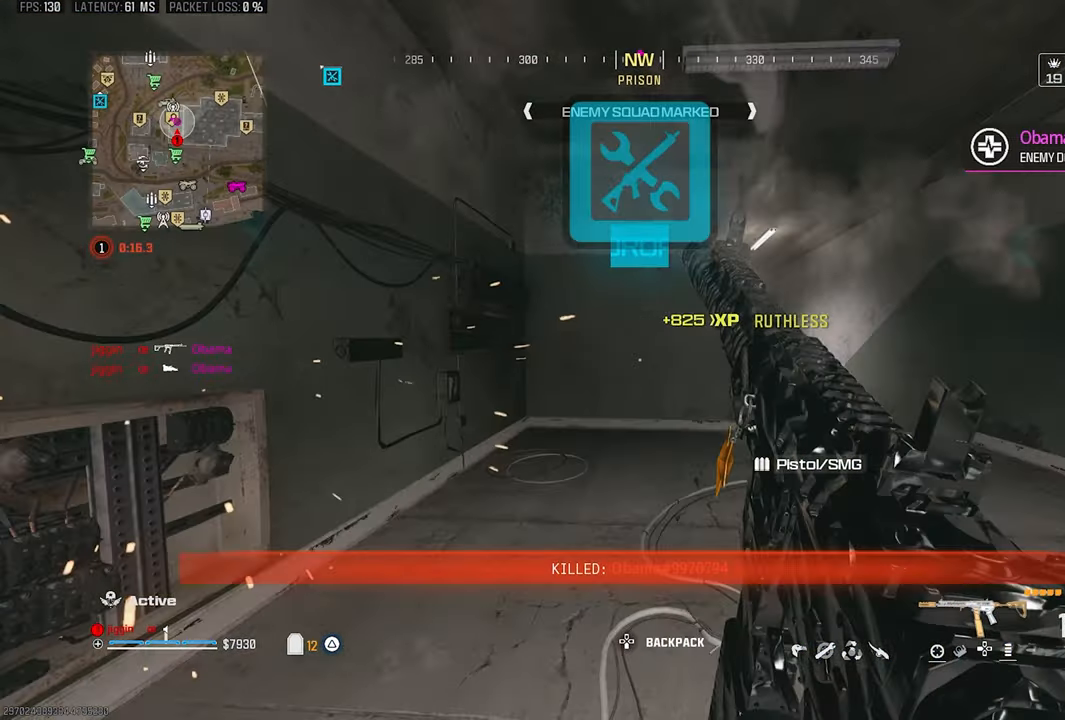
{"buttons": [], "left_stick": "up-left", "right_stick": "center"}
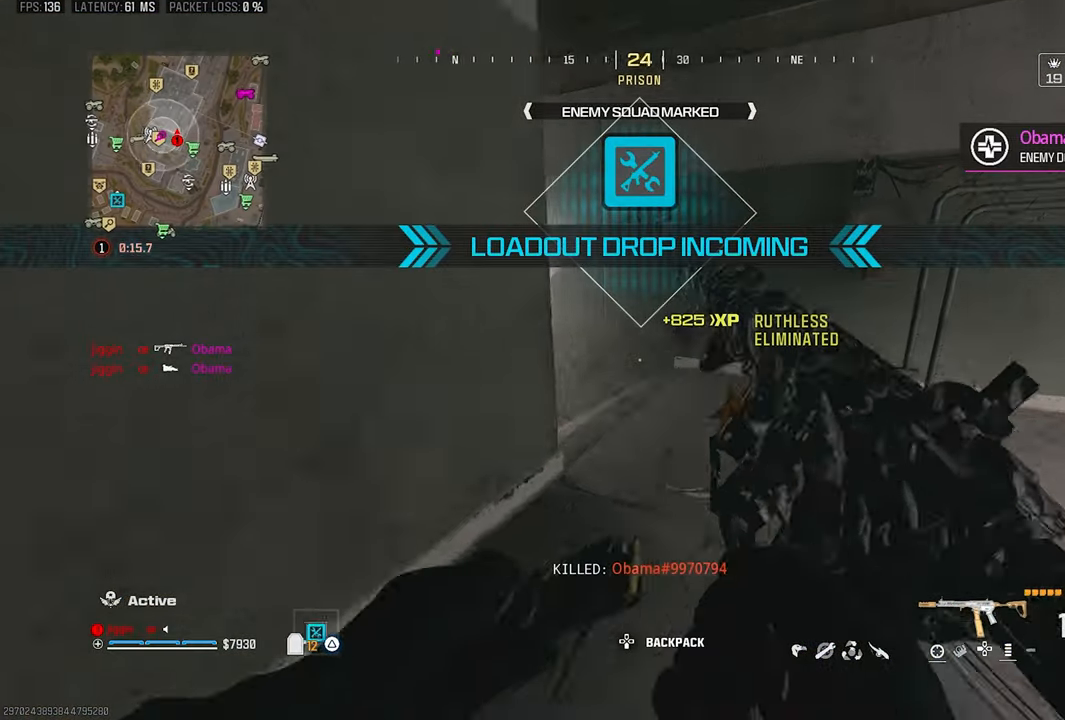
{"buttons": [], "left_stick": "up-right", "right_stick": "right", "events": [[133, "left_stick", "right"], [233, "left_stick", "down-right"], [333, "right_stick", "right"], [500, "left_stick", "up-right"]]}
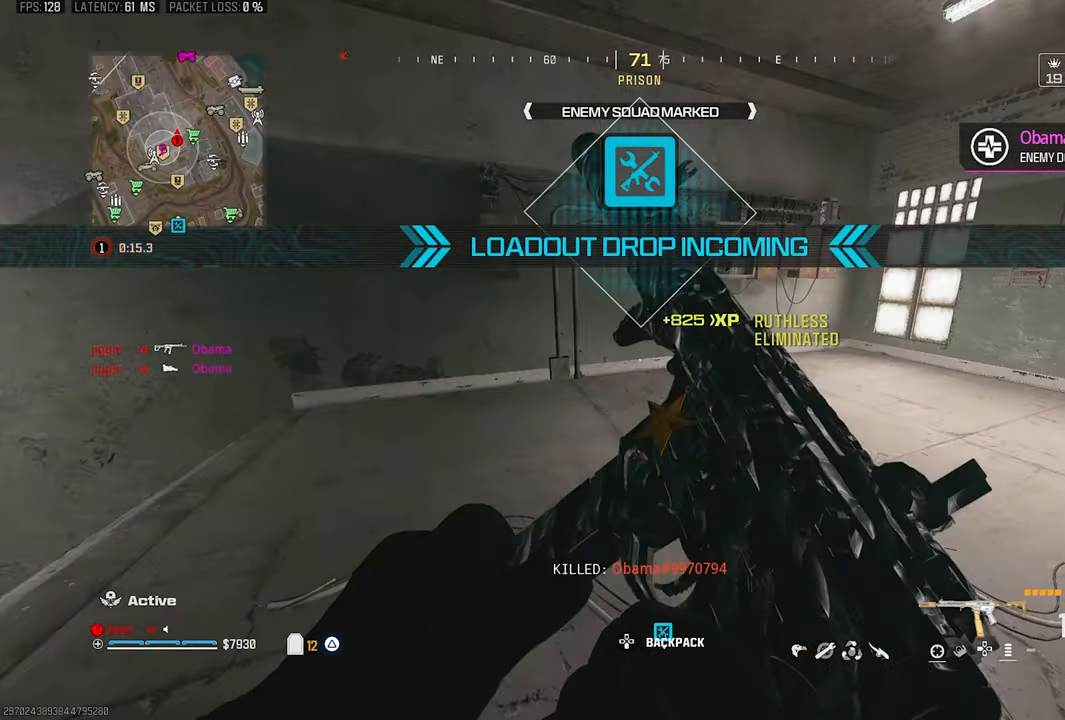
{"buttons": ["R3"], "left_stick": "up", "right_stick": "center", "events": [[67, "left_stick", "up"], [100, "right_stick", "up-right"], [167, "TRIANGLE", "down"], [233, "TRIANGLE", "up"], [300, "TRIANGLE", "down"], [300, "right_stick", "center"], [400, "TRIANGLE", "up"], [467, "R3", "down"]]}
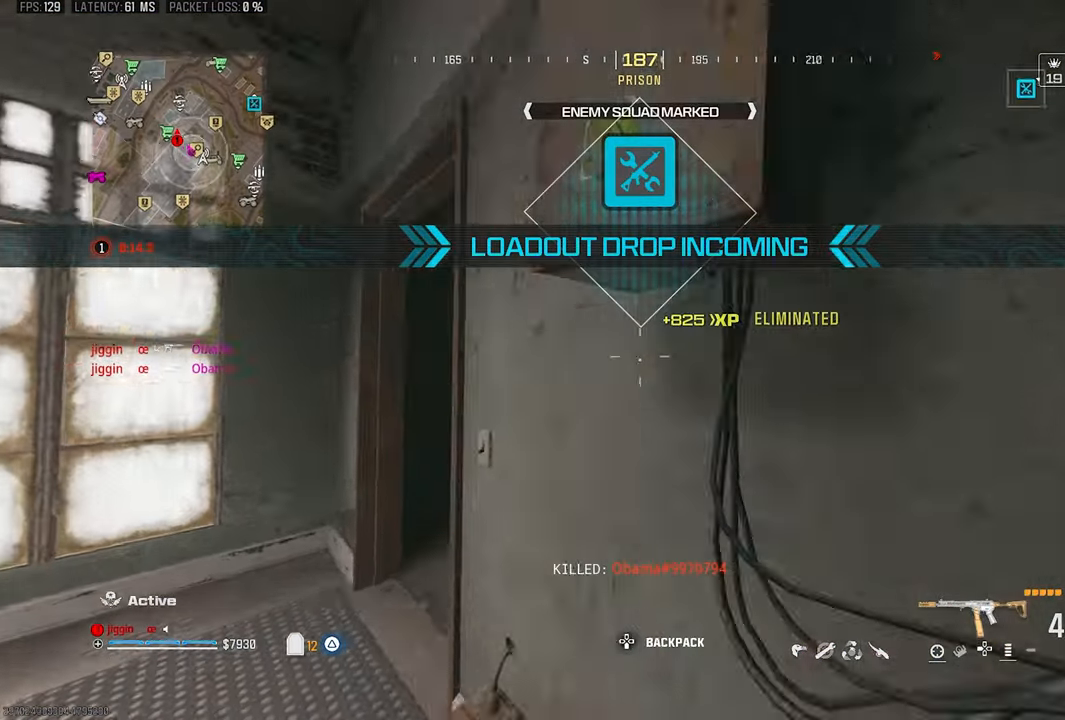
{"buttons": [], "left_stick": "down-right", "right_stick": "right", "events": [[167, "R3", "up"], [167, "right_stick", "right"], [200, "CROSS", "down"], [300, "CROSS", "up"], [367, "left_stick", "down-right"]]}